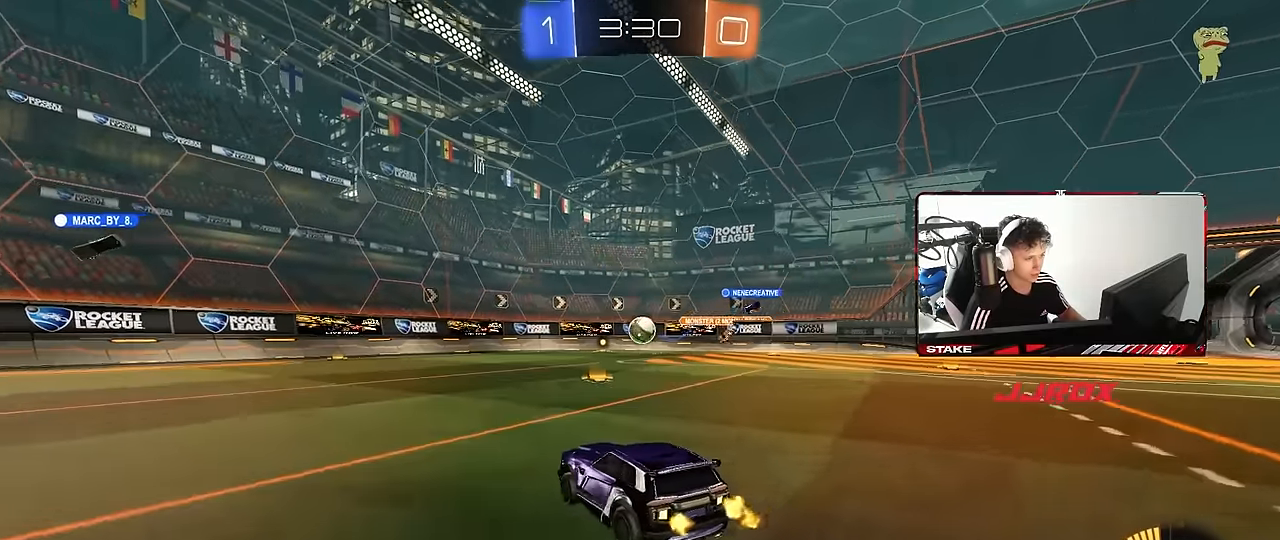
Gameplay with keyboard and mouse; each line is a JSON object with the keys and mouse buttons held at the frame after it. "events" lists presses ("down") and releases ("up") of "1", "2", "3", "4", "5", "a", "alt", "c", "caps_lock", "ctrl", "d", "e", "f", "g", "q", "r", "s", "shift", "space", "t", "tab", "v", "w", "x", "z", "mouse_left", "mouse_wheel" and "mouse_right" between this image and that frame as [ms after this image, input, new state], when the widget could be followed in between. "mouse_left", "mouse_wheel", "mouse_right" = the "left", "wheel", "right" buttons of the "mouse" list. No other keys are recorded. "wheel" means that the mouse wheel is clicked or scrolled. "mouse_move" is the direction in which the mouse moves at that frame (one of eight, or "still"), when it could be read.
{"keys": ["w"], "mouse": ["left"], "mouse_move": "still", "events": [[117, "mouse_left", "down"], [367, "d", "down"], [500, "d", "up"]]}
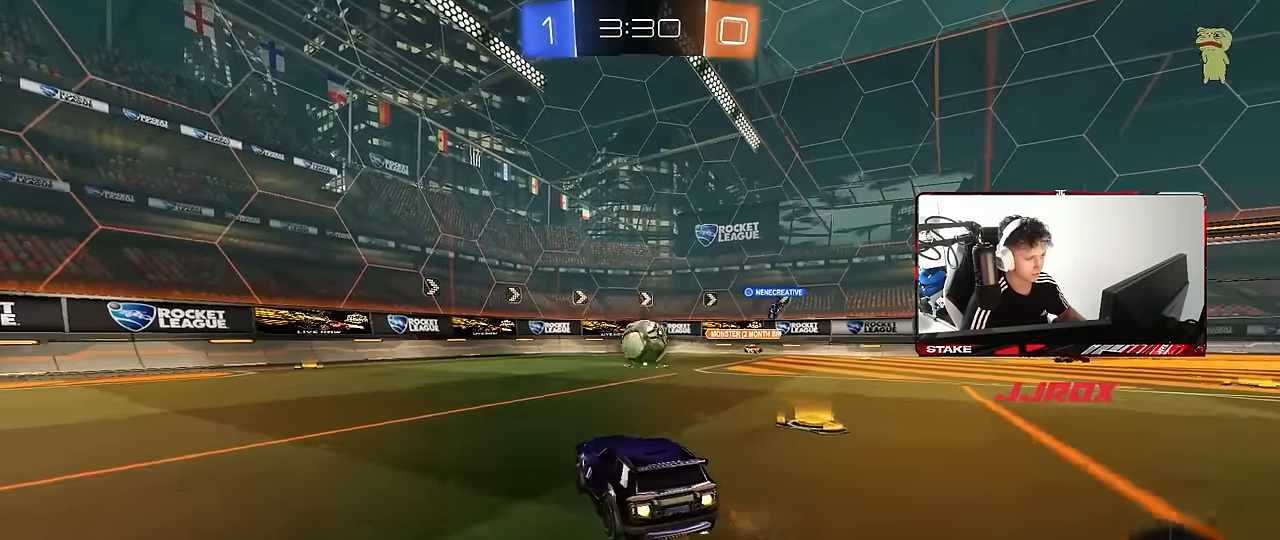
{"keys": ["w"], "mouse": ["left"], "mouse_move": "still", "events": [[233, "mouse_left", "up"], [367, "a", "down"], [417, "a", "up"], [467, "mouse_left", "down"]]}
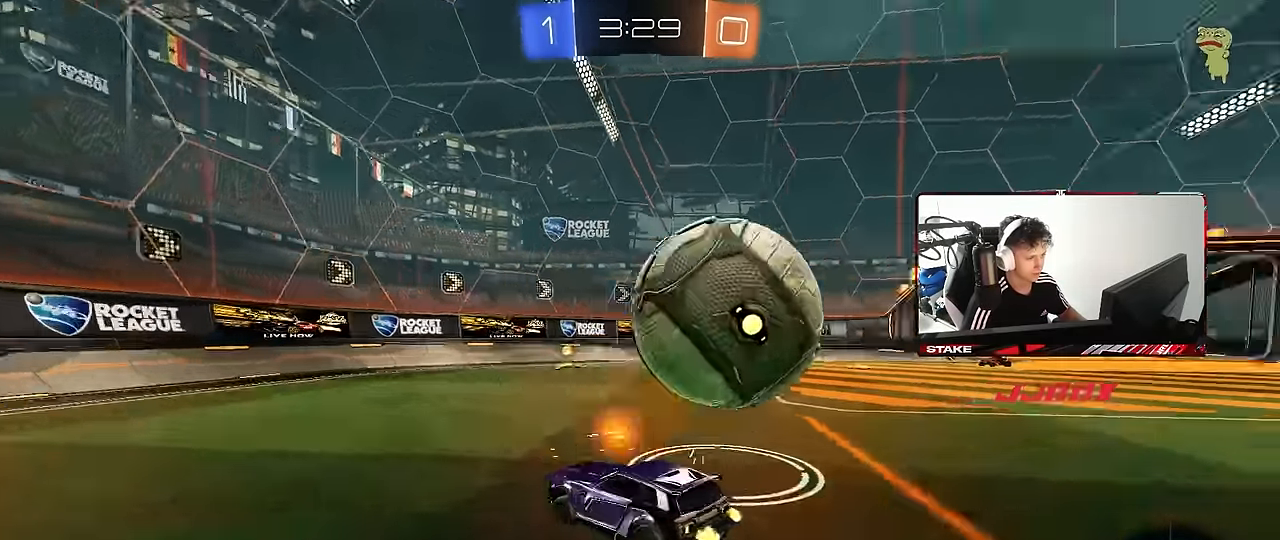
{"keys": ["w"], "mouse": ["left"], "mouse_move": "still", "events": [[17, "d", "down"], [17, "mouse_left", "up"], [117, "shift", "down"], [200, "d", "up"], [200, "shift", "up"], [250, "mouse_left", "down"]]}
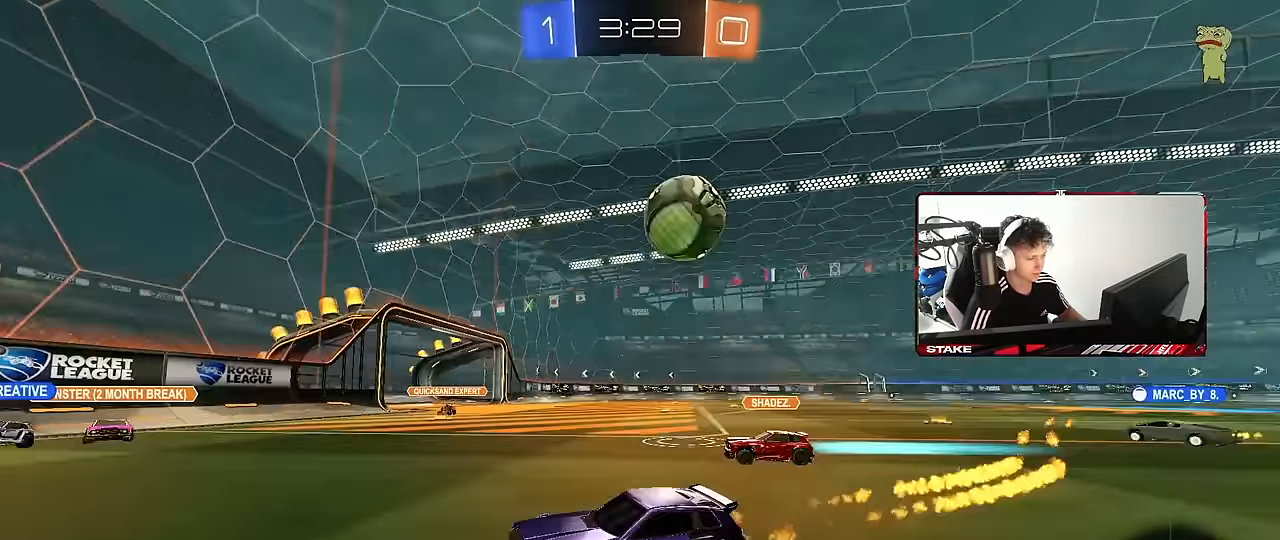
{"keys": [], "mouse": [], "mouse_move": "still", "events": [[83, "mouse_left", "up"], [317, "d", "down"], [450, "d", "up"], [500, "w", "up"]]}
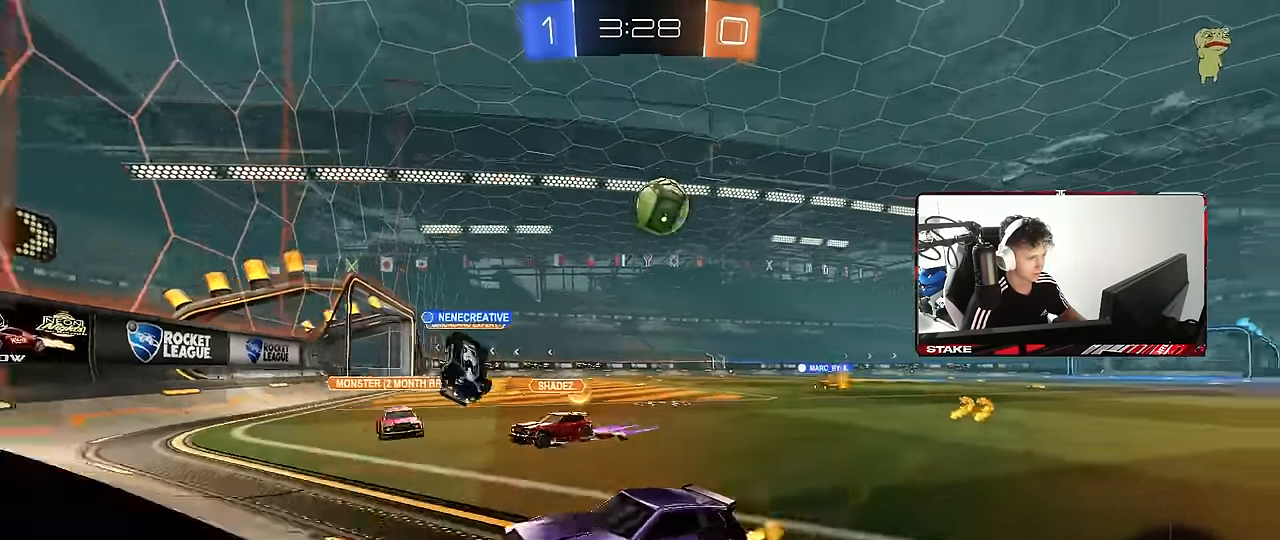
{"keys": ["a", "w"], "mouse": [], "mouse_move": "still", "events": [[233, "a", "down"], [333, "shift", "down"], [333, "w", "down"], [467, "shift", "up"]]}
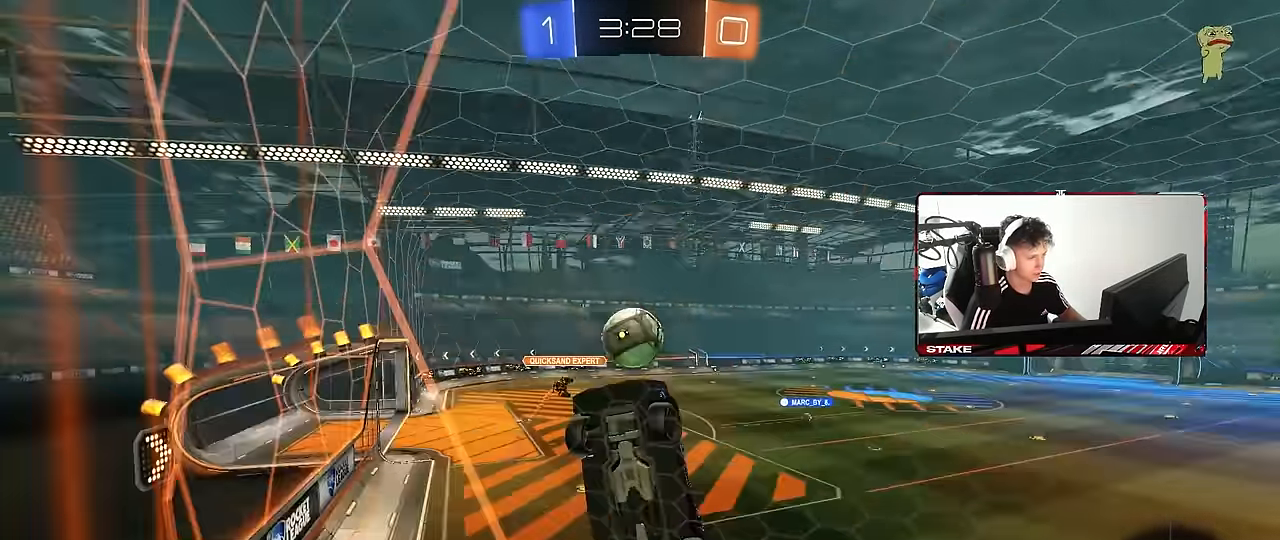
{"keys": ["a"], "mouse": [], "mouse_move": "still", "events": [[483, "w", "up"]]}
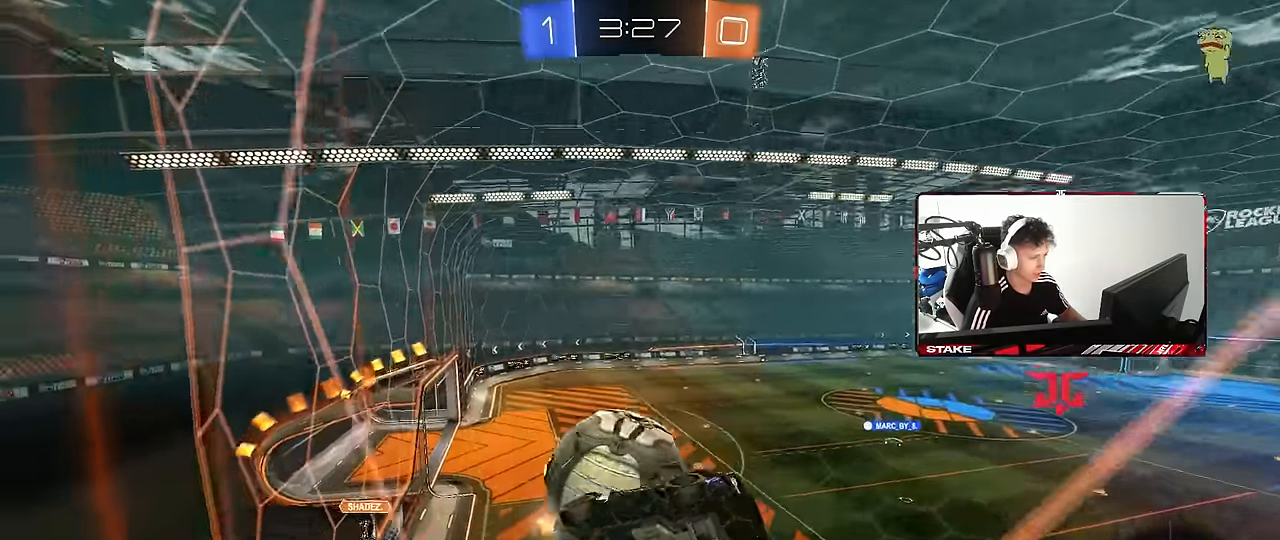
{"keys": ["s"], "mouse": [], "mouse_move": "still", "events": [[33, "s", "down"], [217, "s", "up"], [400, "s", "down"], [500, "a", "up"]]}
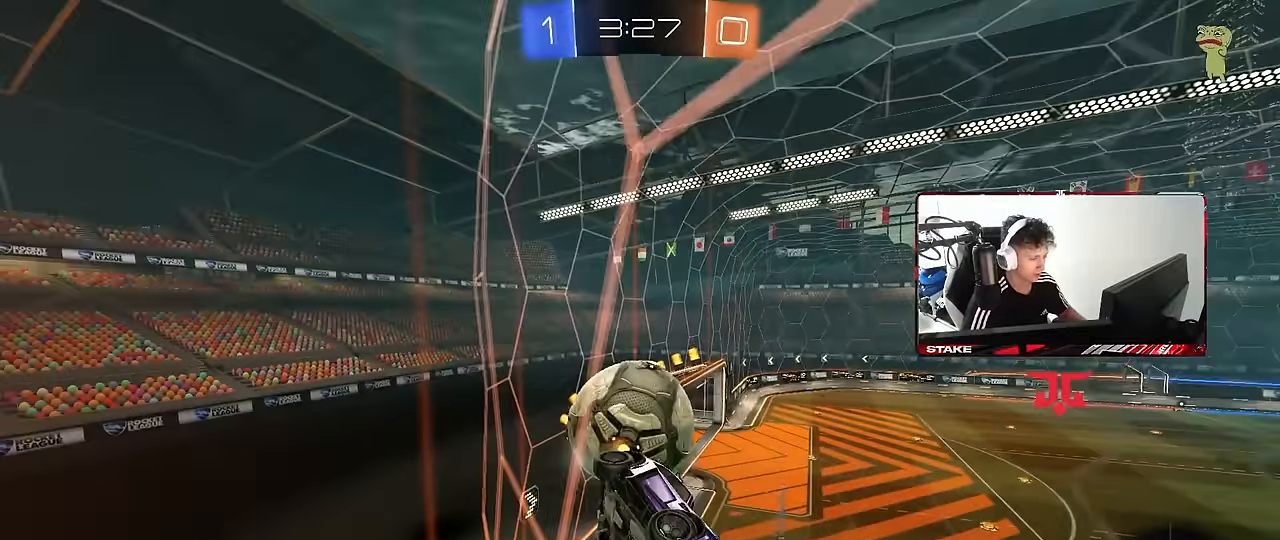
{"keys": ["a", "s"], "mouse": [], "mouse_move": "still", "events": [[50, "a", "down"]]}
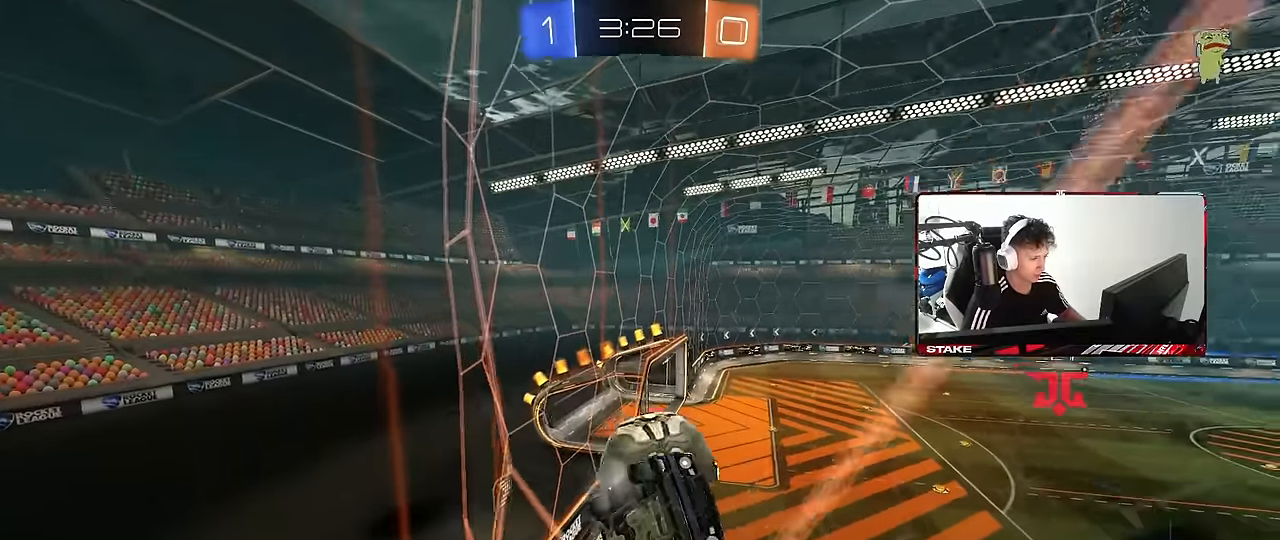
{"keys": ["d", "s"], "mouse": [], "mouse_move": "still", "events": [[67, "a", "up"], [117, "mouse_right", "down"], [150, "d", "down"], [300, "mouse_right", "up"]]}
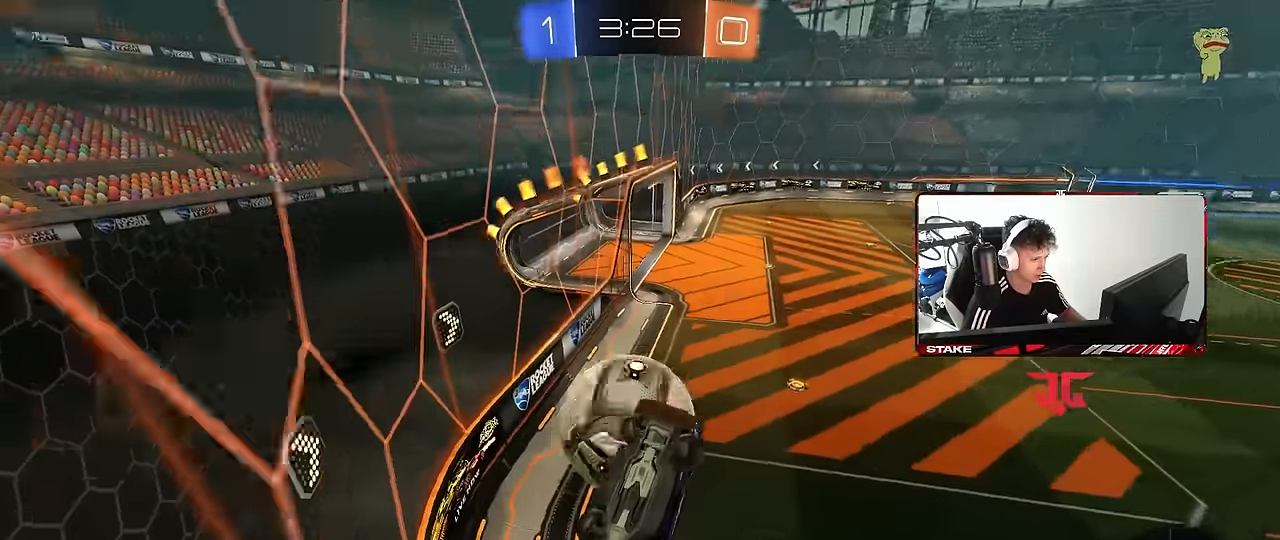
{"keys": ["a", "shift", "w"], "mouse": ["right"], "mouse_move": "still", "events": [[133, "d", "up"], [133, "s", "up"], [167, "a", "down"], [167, "mouse_left", "down"], [267, "w", "down"], [317, "mouse_right", "down"], [317, "shift", "down"], [500, "mouse_left", "up"]]}
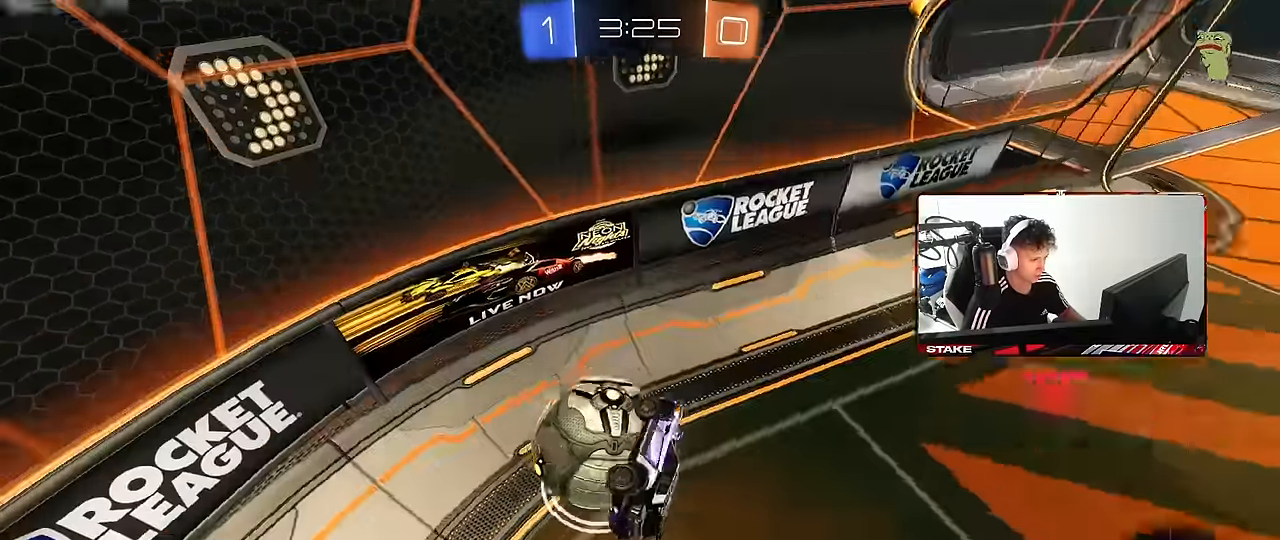
{"keys": ["a", "shift", "space"], "mouse": [], "mouse_move": "still", "events": [[50, "mouse_right", "up"], [50, "w", "up"], [383, "space", "down"]]}
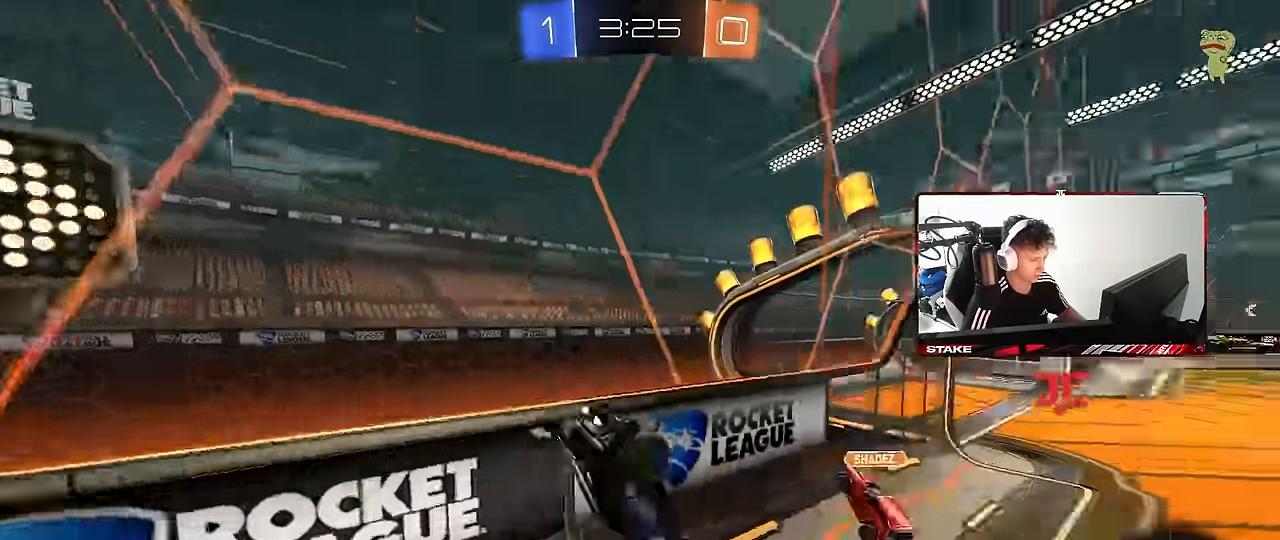
{"keys": ["a", "w"], "mouse": [], "mouse_move": "still", "events": [[67, "space", "up"], [117, "w", "down"], [200, "shift", "up"]]}
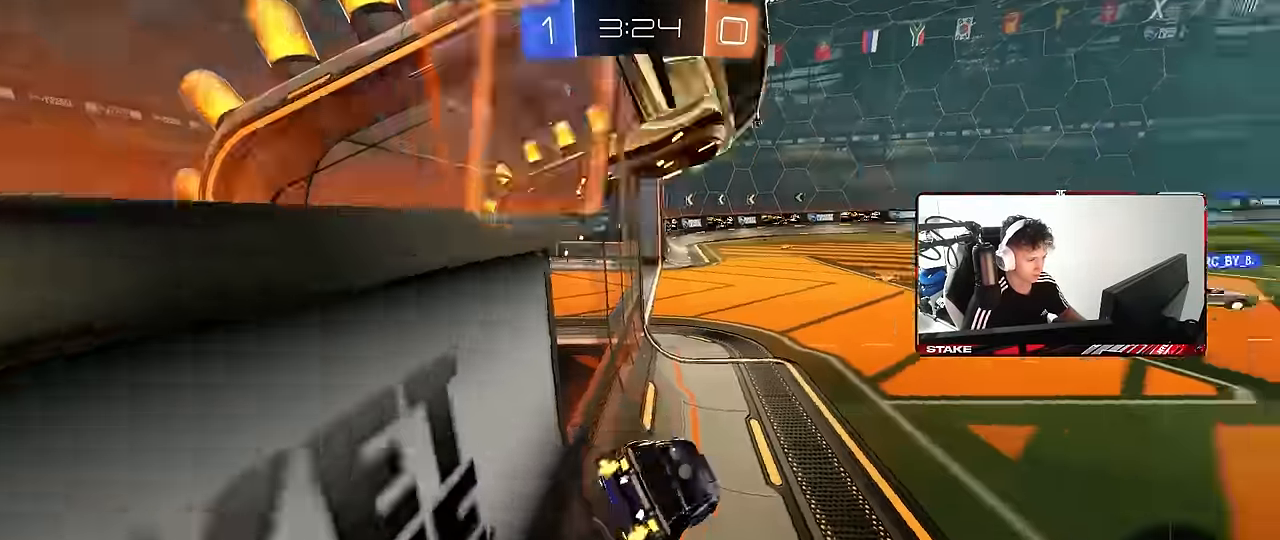
{"keys": ["d", "s"], "mouse": ["left"], "mouse_move": "still", "events": [[33, "mouse_left", "down"], [83, "a", "up"], [217, "a", "down"], [317, "a", "up"], [317, "mouse_right", "down"], [317, "w", "up"], [417, "d", "down"], [417, "mouse_right", "up"], [500, "s", "down"]]}
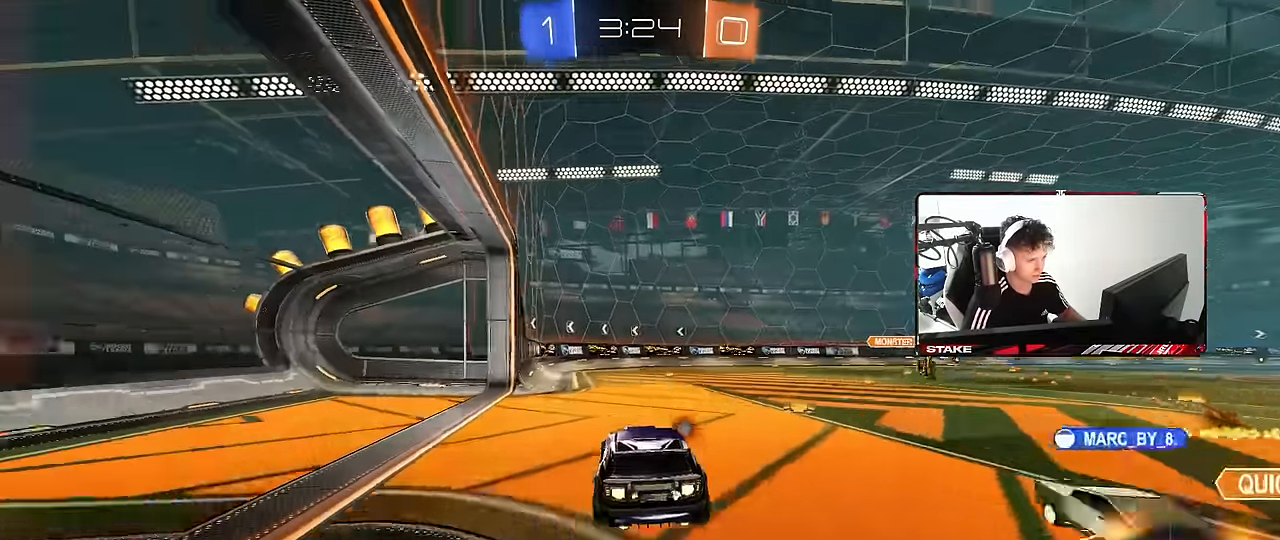
{"keys": ["shift", "w"], "mouse": [], "mouse_move": "still", "events": [[100, "s", "up"], [183, "d", "up"], [183, "mouse_left", "up"], [233, "a", "down"], [233, "w", "down"], [283, "a", "up"], [283, "mouse_right", "down"], [417, "mouse_right", "up"], [417, "shift", "down"]]}
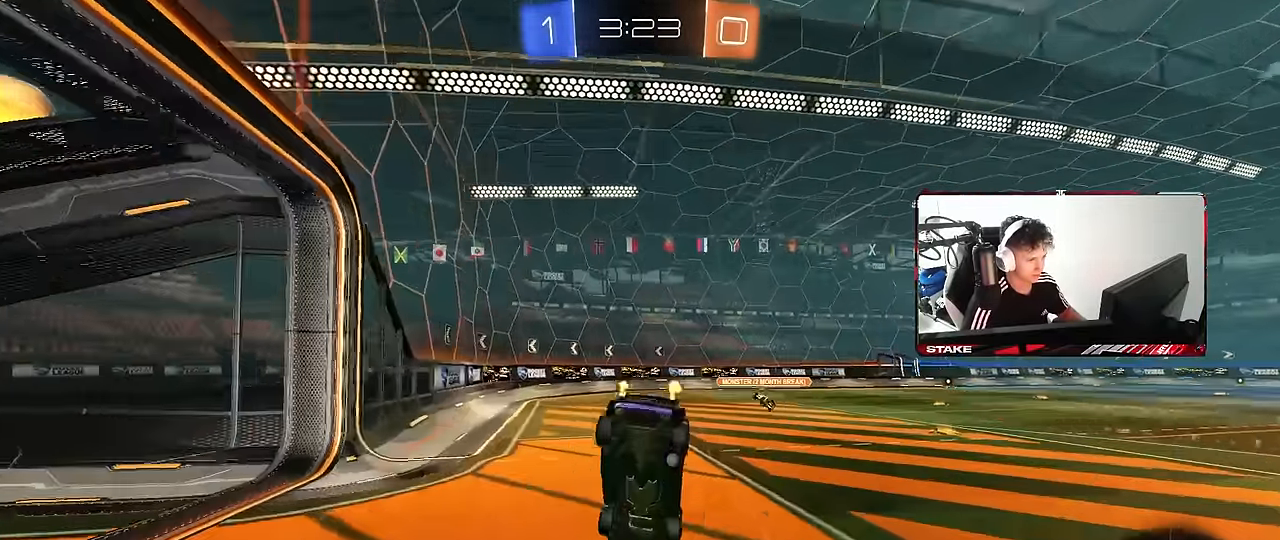
{"keys": ["d", "shift", "w"], "mouse": [], "mouse_move": "still", "events": [[17, "d", "down"], [150, "w", "up"], [250, "d", "up"], [350, "d", "down"], [433, "w", "down"]]}
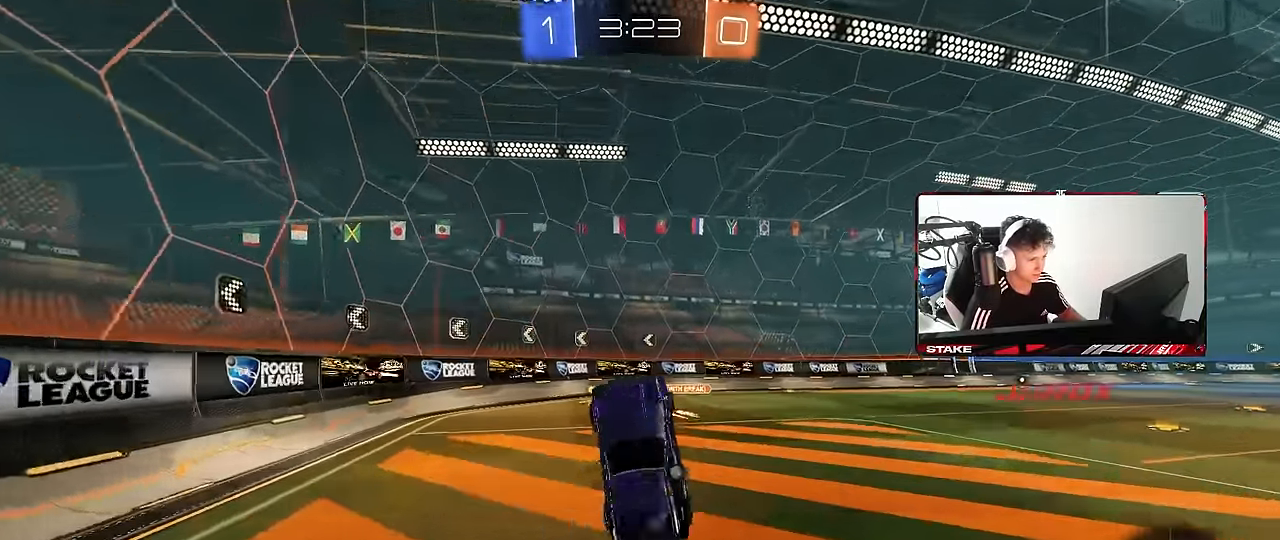
{"keys": ["d", "w"], "mouse": [], "mouse_move": "still", "events": [[33, "d", "up"], [33, "shift", "up"], [167, "w", "up"], [367, "d", "down"], [500, "w", "down"]]}
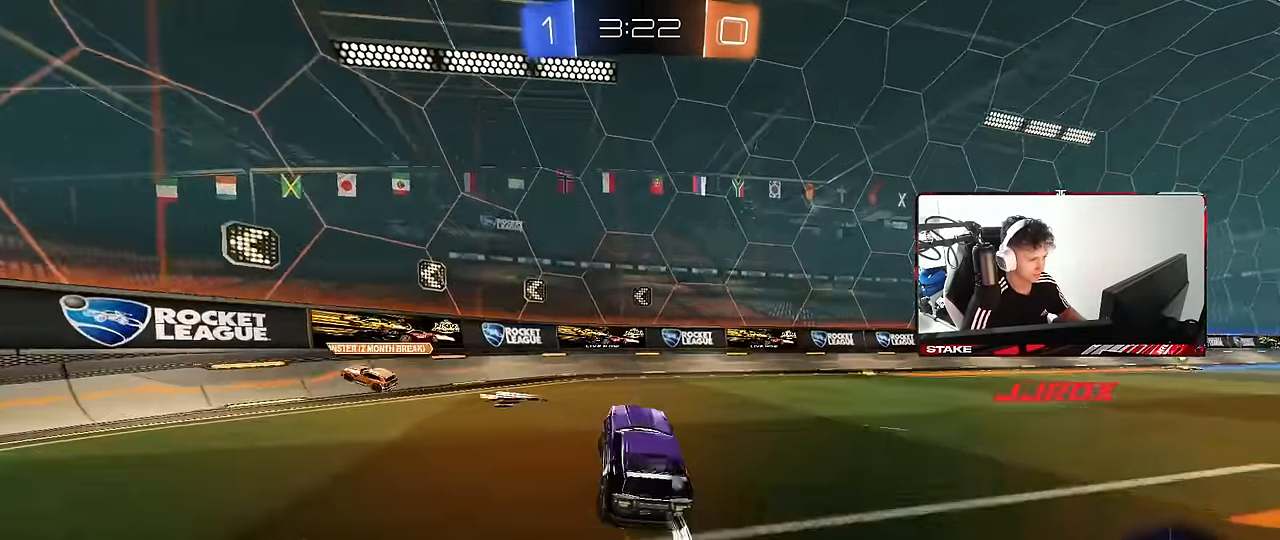
{"keys": ["space", "w"], "mouse": [], "mouse_move": "right", "events": [[100, "mouse_left", "down"], [333, "mouse_left", "up"], [333, "space", "down"], [417, "d", "up"]]}
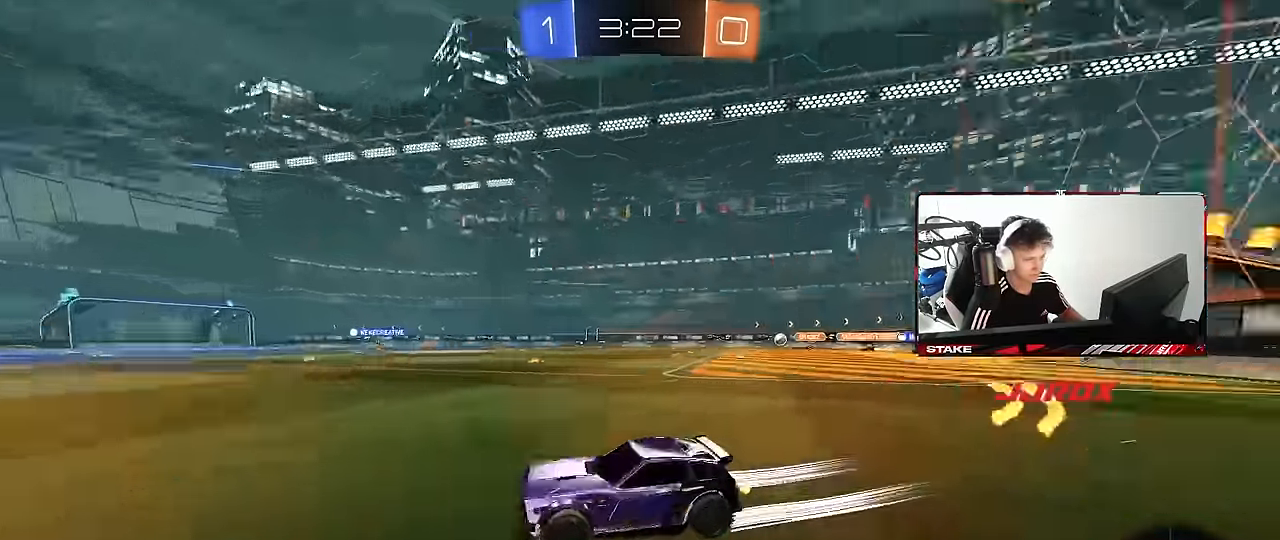
{"keys": ["space", "w"], "mouse": [], "mouse_move": "still", "events": [[17, "d", "down"], [17, "space", "up"], [67, "mouse_left", "down"], [200, "d", "up"], [400, "mouse_left", "up"], [483, "space", "down"]]}
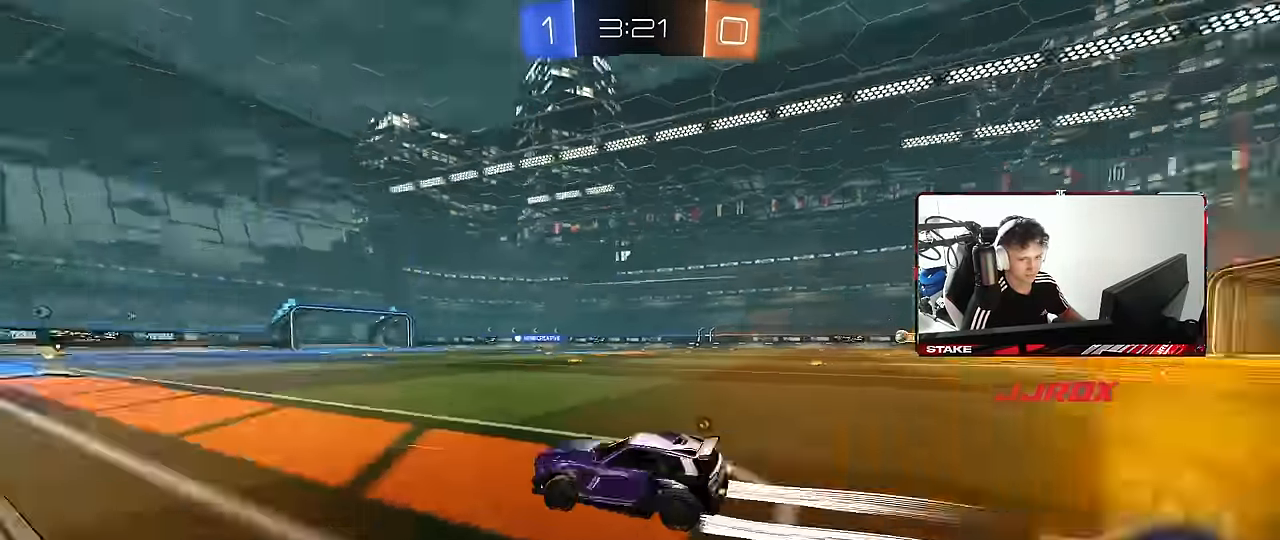
{"keys": ["d", "space", "w"], "mouse": [], "mouse_move": "still", "events": [[33, "mouse_left", "down"], [167, "space", "up"], [217, "mouse_left", "up"], [400, "space", "down"], [450, "d", "down"]]}
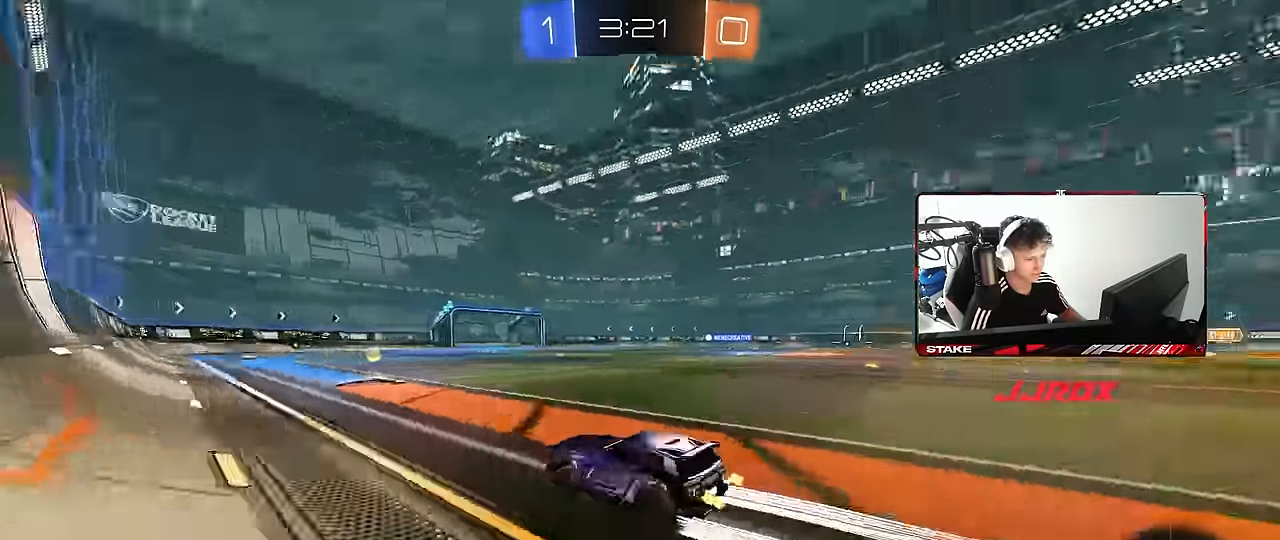
{"keys": ["d", "shift", "w"], "mouse": [], "mouse_move": "still", "events": [[100, "mouse_left", "down"], [100, "space", "up"], [150, "d", "up"], [334, "mouse_left", "up"], [384, "d", "down"], [467, "shift", "down"]]}
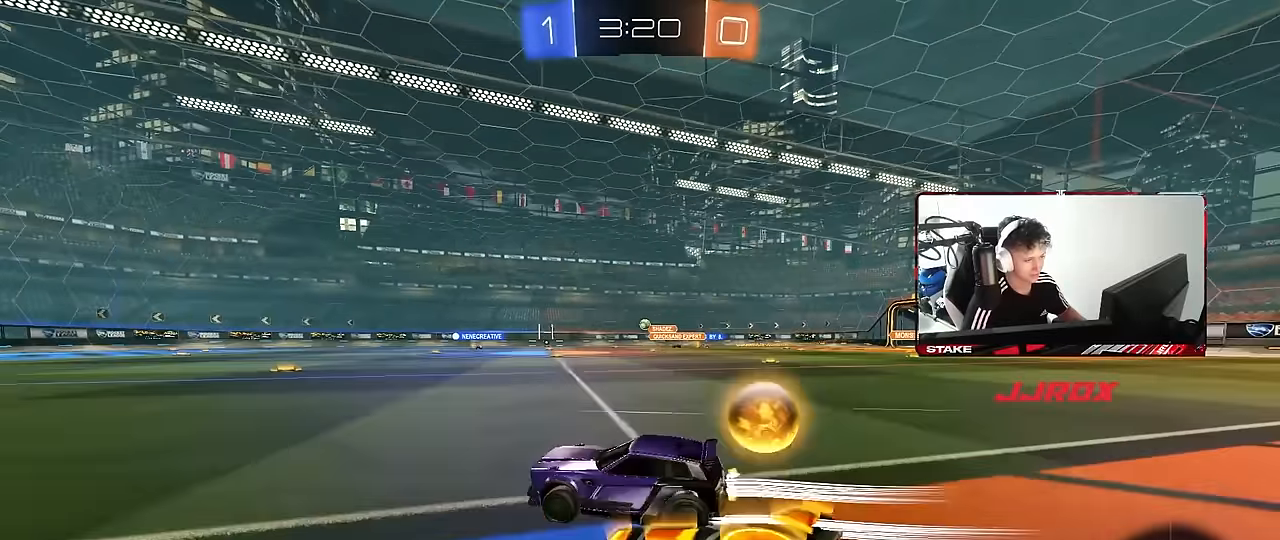
{"keys": ["w"], "mouse": [], "mouse_move": "still", "events": [[67, "mouse_left", "down"], [67, "shift", "up"], [117, "d", "up"], [400, "mouse_left", "up"]]}
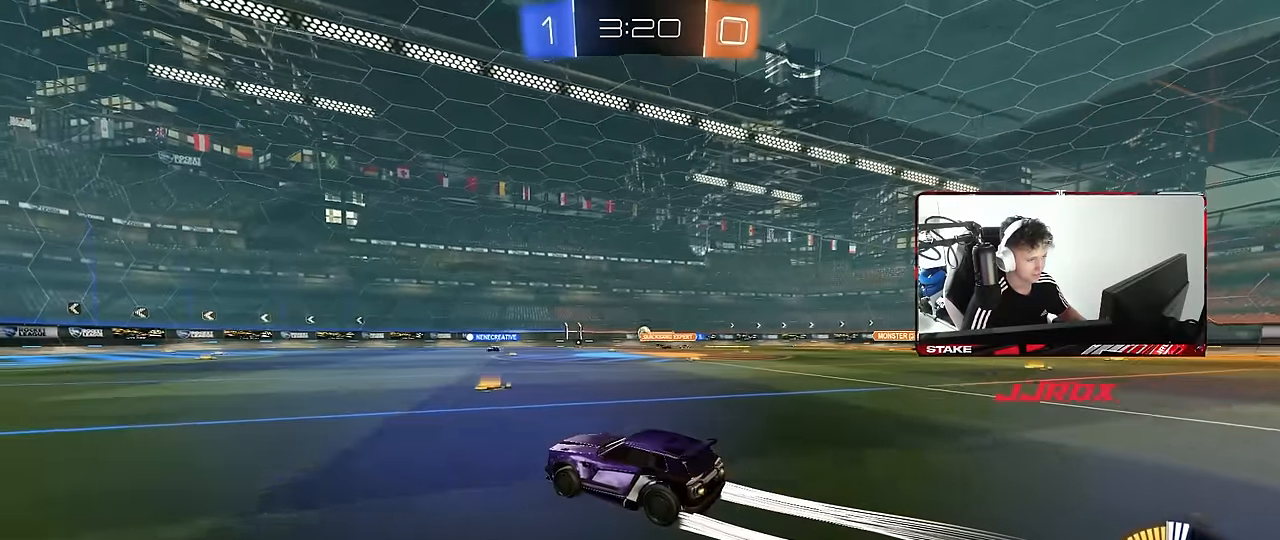
{"keys": ["w"], "mouse": [], "mouse_move": "still", "events": [[34, "a", "down"], [167, "a", "up"]]}
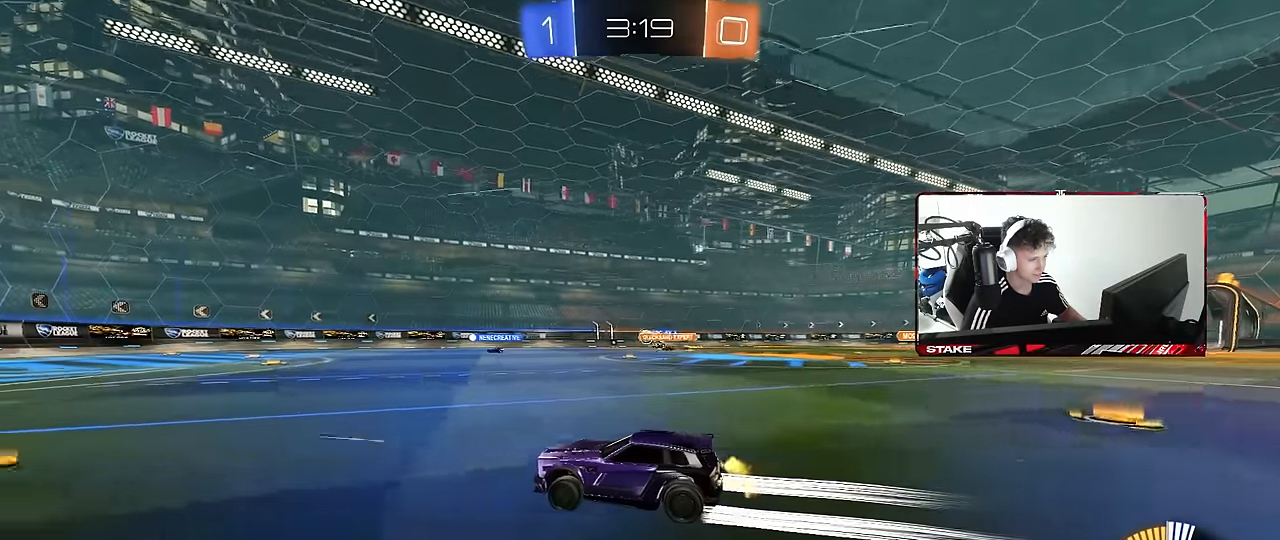
{"keys": ["w"], "mouse": [], "mouse_move": "still", "events": []}
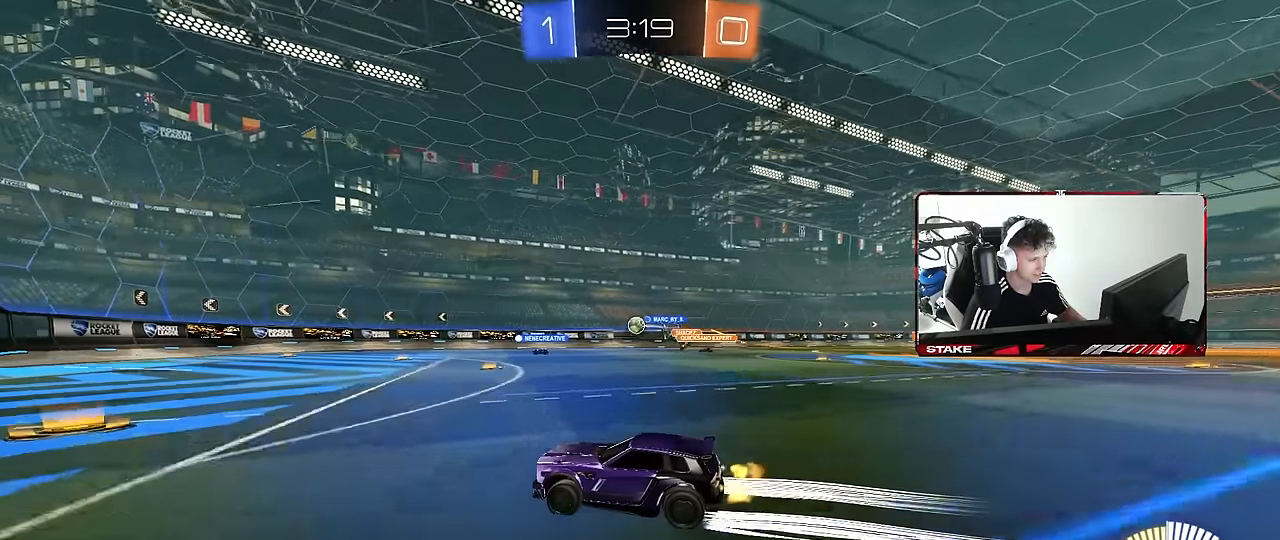
{"keys": ["d", "w"], "mouse": [], "mouse_move": "still", "events": [[484, "d", "down"]]}
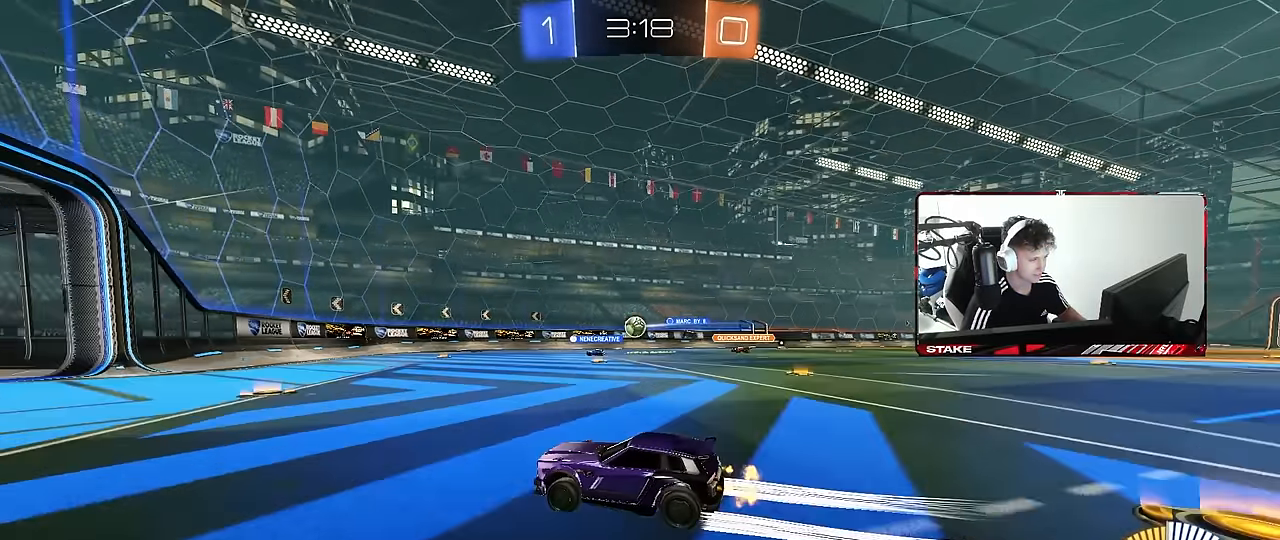
{"keys": [], "mouse": [], "mouse_move": "still", "events": [[134, "d", "up"], [267, "w", "up"]]}
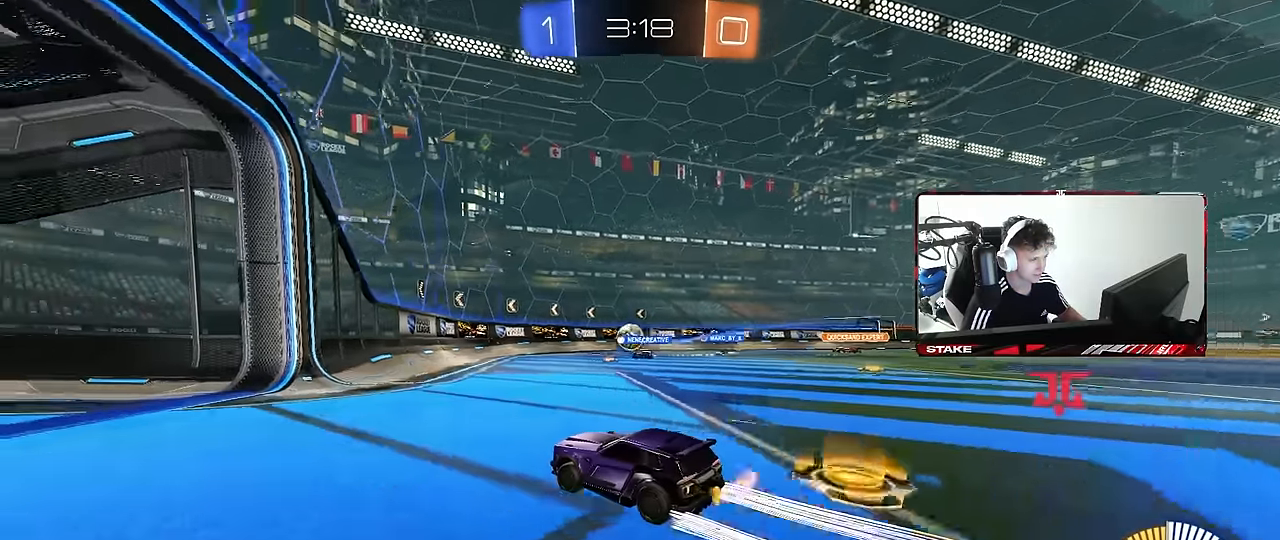
{"keys": ["d"], "mouse": [], "mouse_move": "still", "events": [[134, "d", "down"], [184, "s", "down"], [384, "s", "up"]]}
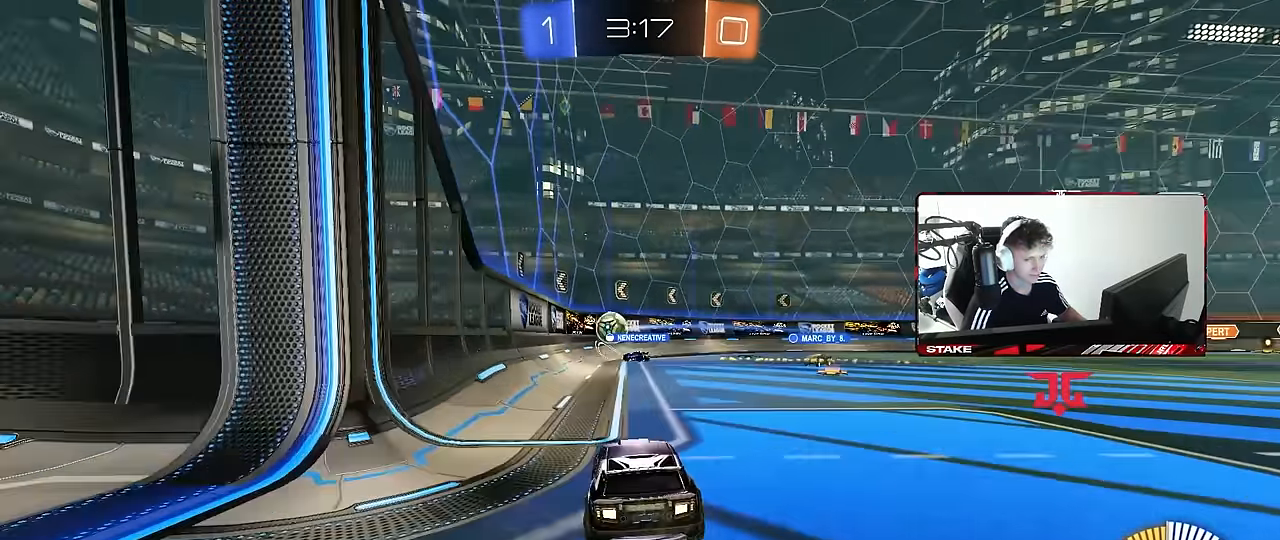
{"keys": ["w"], "mouse": [], "mouse_move": "still", "events": [[17, "w", "down"], [484, "d", "up"]]}
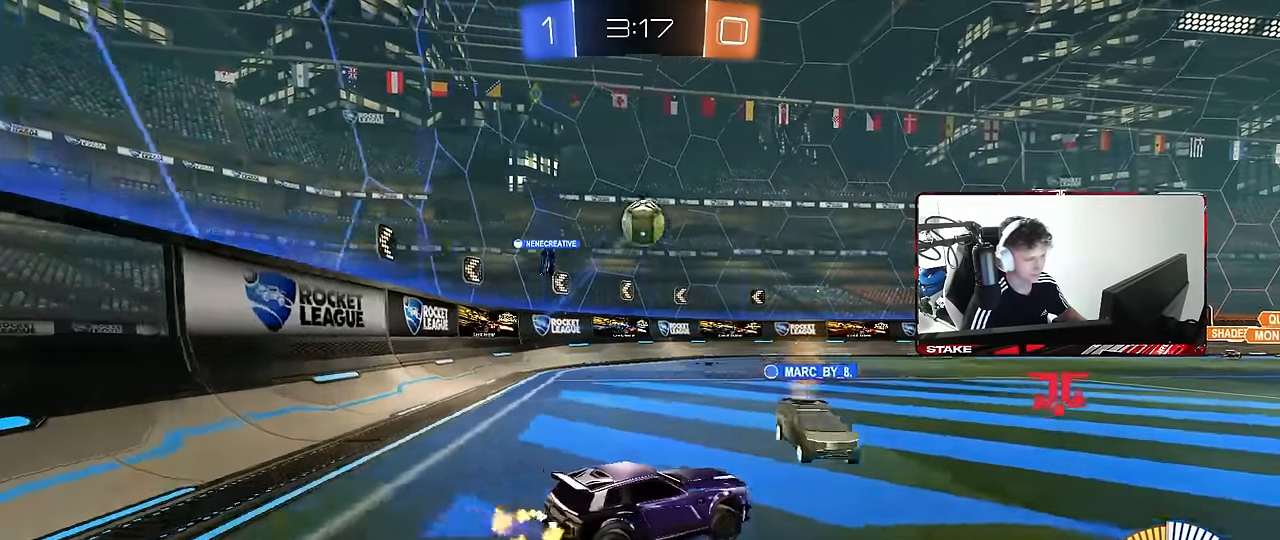
{"keys": ["w"], "mouse": [], "mouse_move": "still", "events": [[84, "d", "down"], [217, "d", "up"]]}
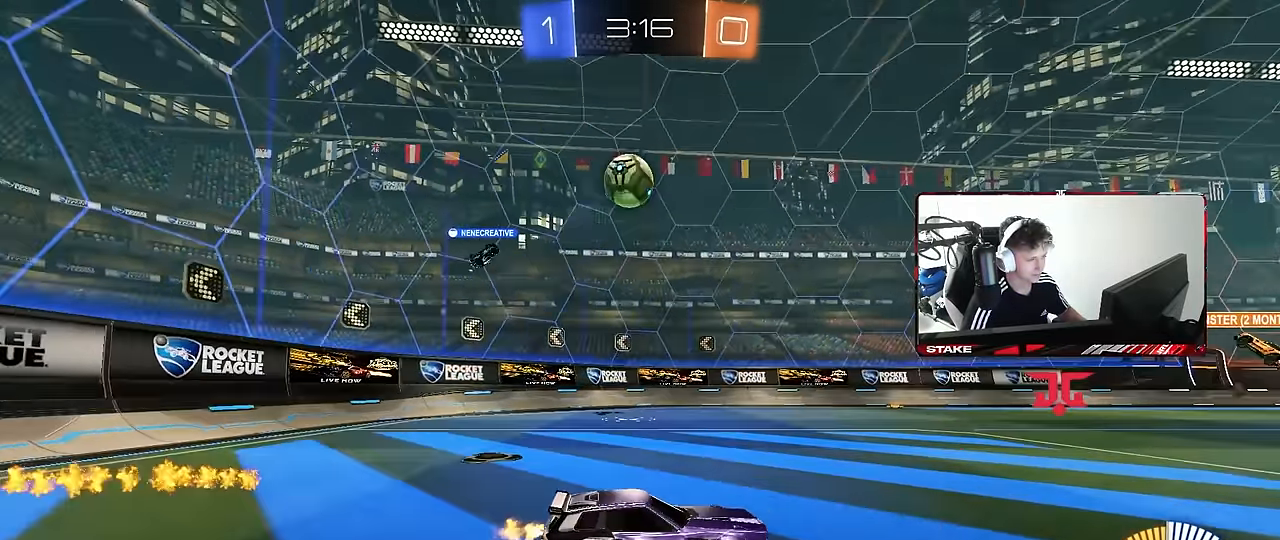
{"keys": ["w"], "mouse": [], "mouse_move": "still", "events": [[100, "d", "down"], [184, "d", "up"]]}
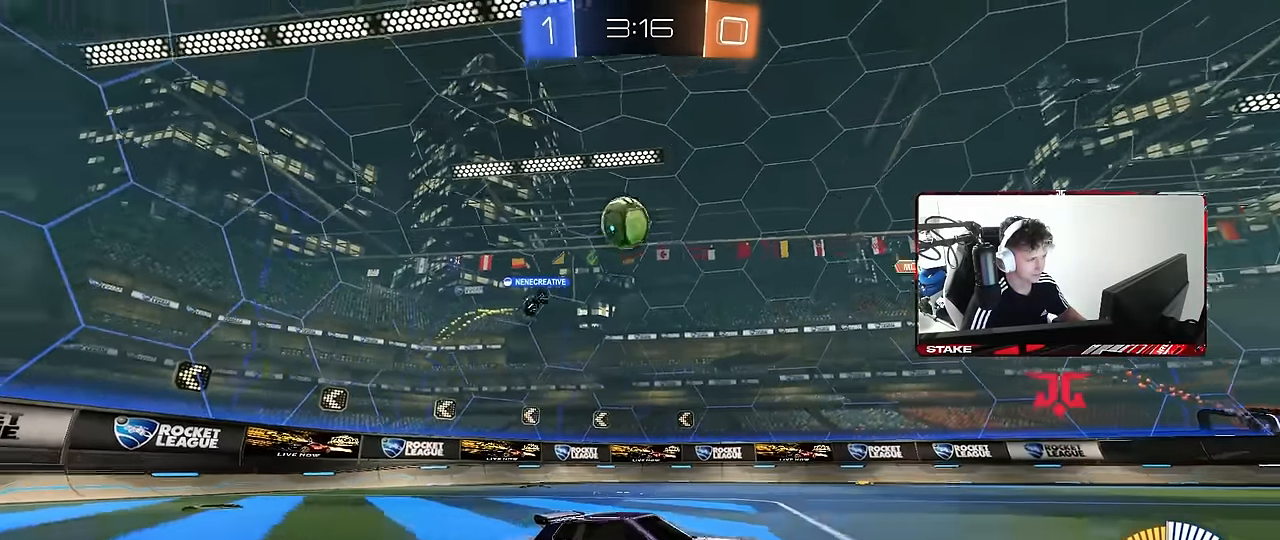
{"keys": ["d", "w"], "mouse": [], "mouse_move": "still", "events": [[117, "d", "down"], [200, "shift", "down"], [300, "shift", "up"]]}